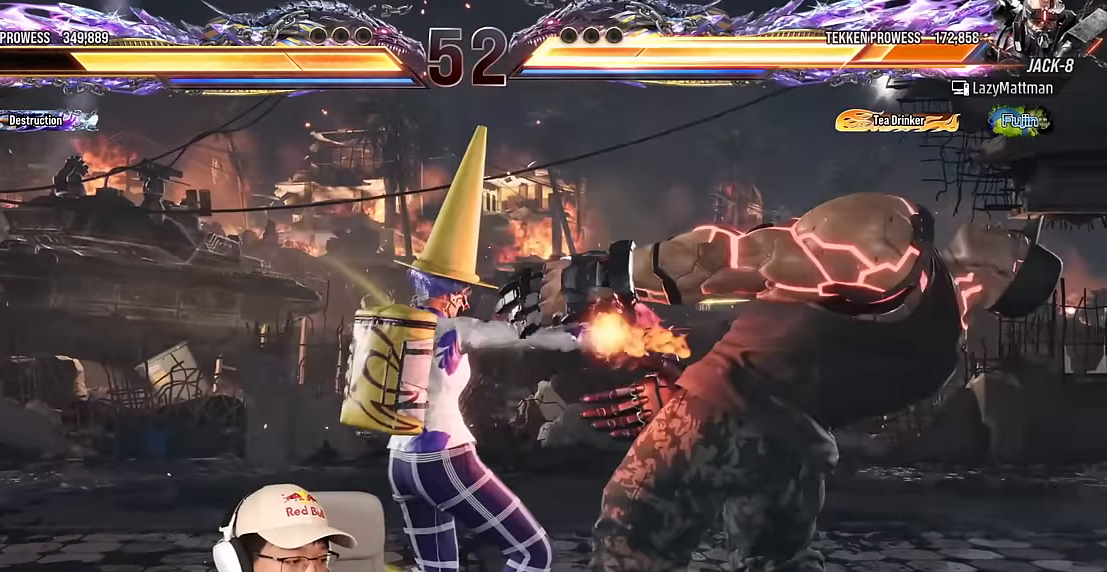
Gameplay with a controller (arcade stick); each line is a JSON object with the inputs held at the frame after it. "events" lists button and stick changes between this image and that frame as [ms after this image, input, new state], when the widget could be followed in between. Not read: L3 R3 other_buttons.
{"buttons": [], "left_stick": "center", "events": [[417, "left_stick", "center"]]}
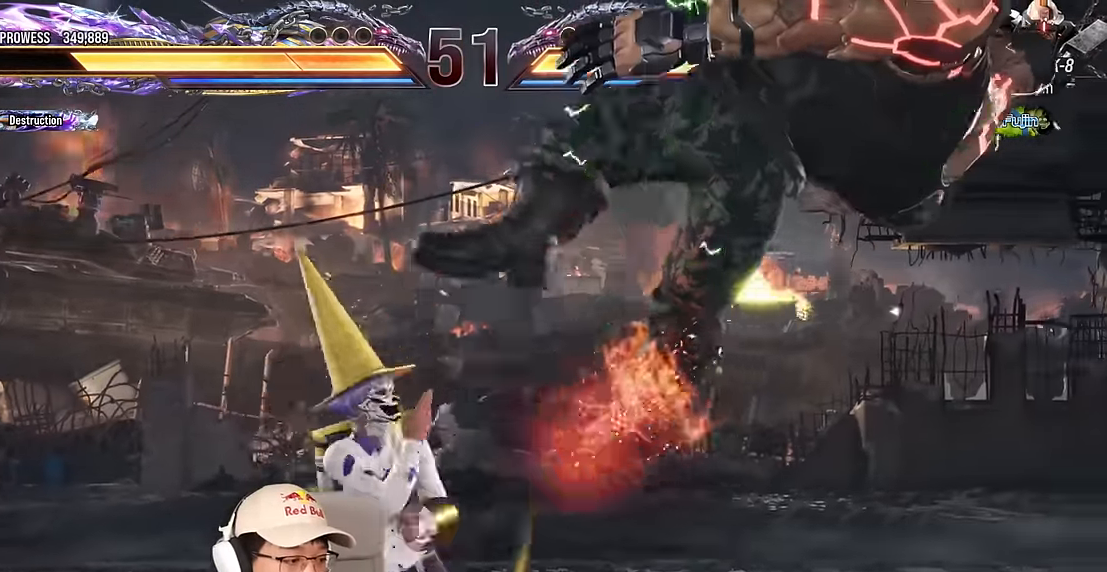
{"buttons": [], "left_stick": "center", "events": [[234, "left_stick", "down-right"], [284, "SQUARE", "down"], [417, "SQUARE", "up"], [434, "left_stick", "center"]]}
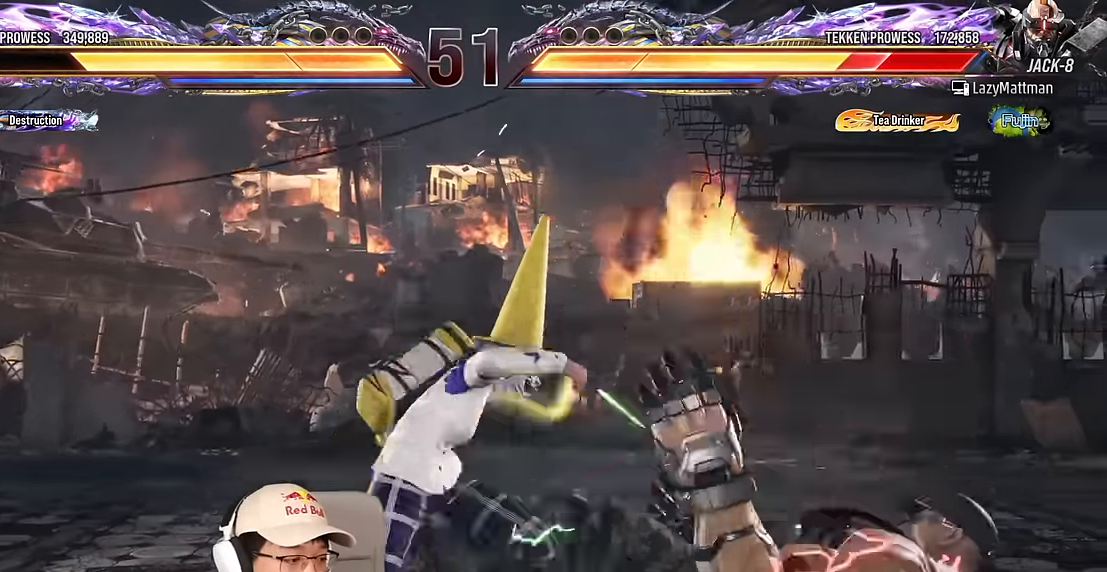
{"buttons": ["CROSS"], "left_stick": "right", "events": [[250, "left_stick", "right"], [334, "TRIANGLE", "down"], [417, "TRIANGLE", "up"], [500, "CROSS", "down"]]}
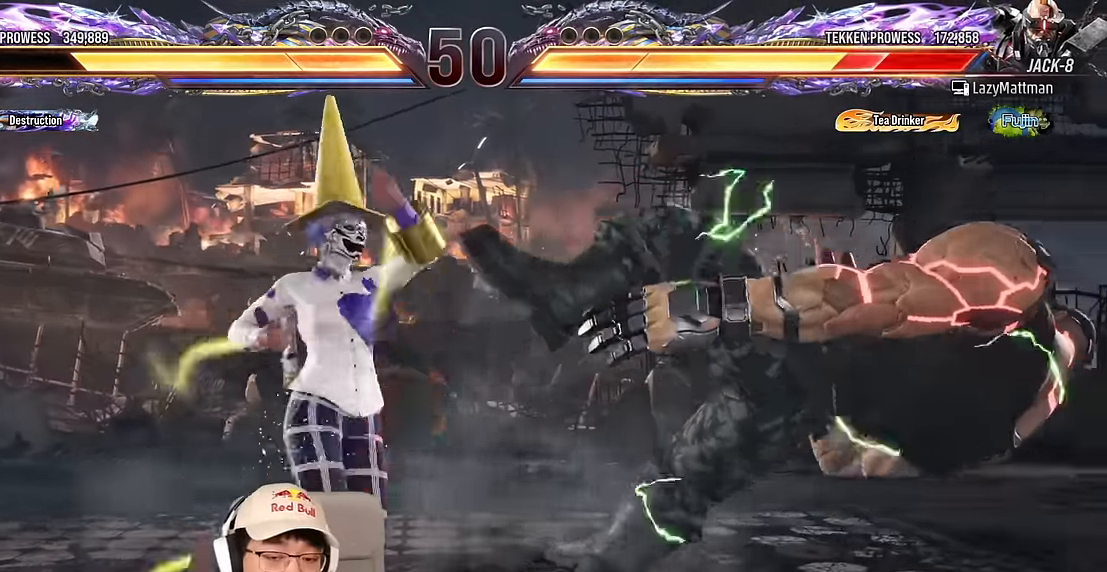
{"buttons": [], "left_stick": "right", "events": [[117, "CROSS", "up"]]}